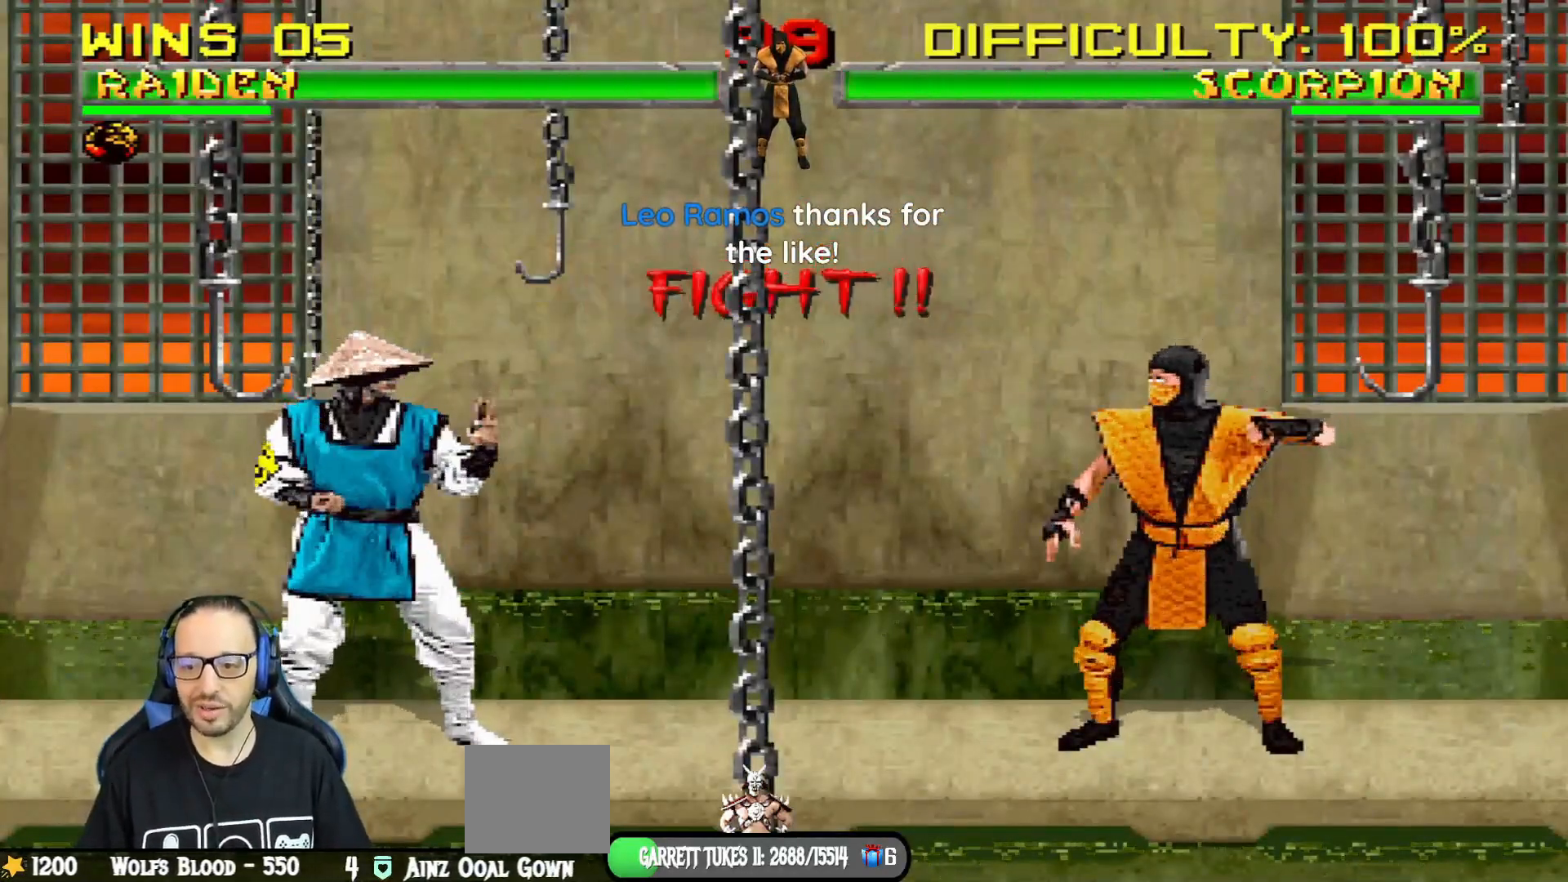
Gameplay with a controller (PlayStation layout); each line is a JSON object with the inputs held at the frame after it. "events" lists button and stick changes between this image and that frame as [ms after this image, input, new state], when the widget could be followed in between.
{"buttons": ["L1", "DPAD_UP", "DPAD_LEFT"], "left_stick": "center", "right_stick": "center", "events": [[250, "L1", "down"], [267, "DPAD_LEFT", "down"], [267, "DPAD_UP", "down"]]}
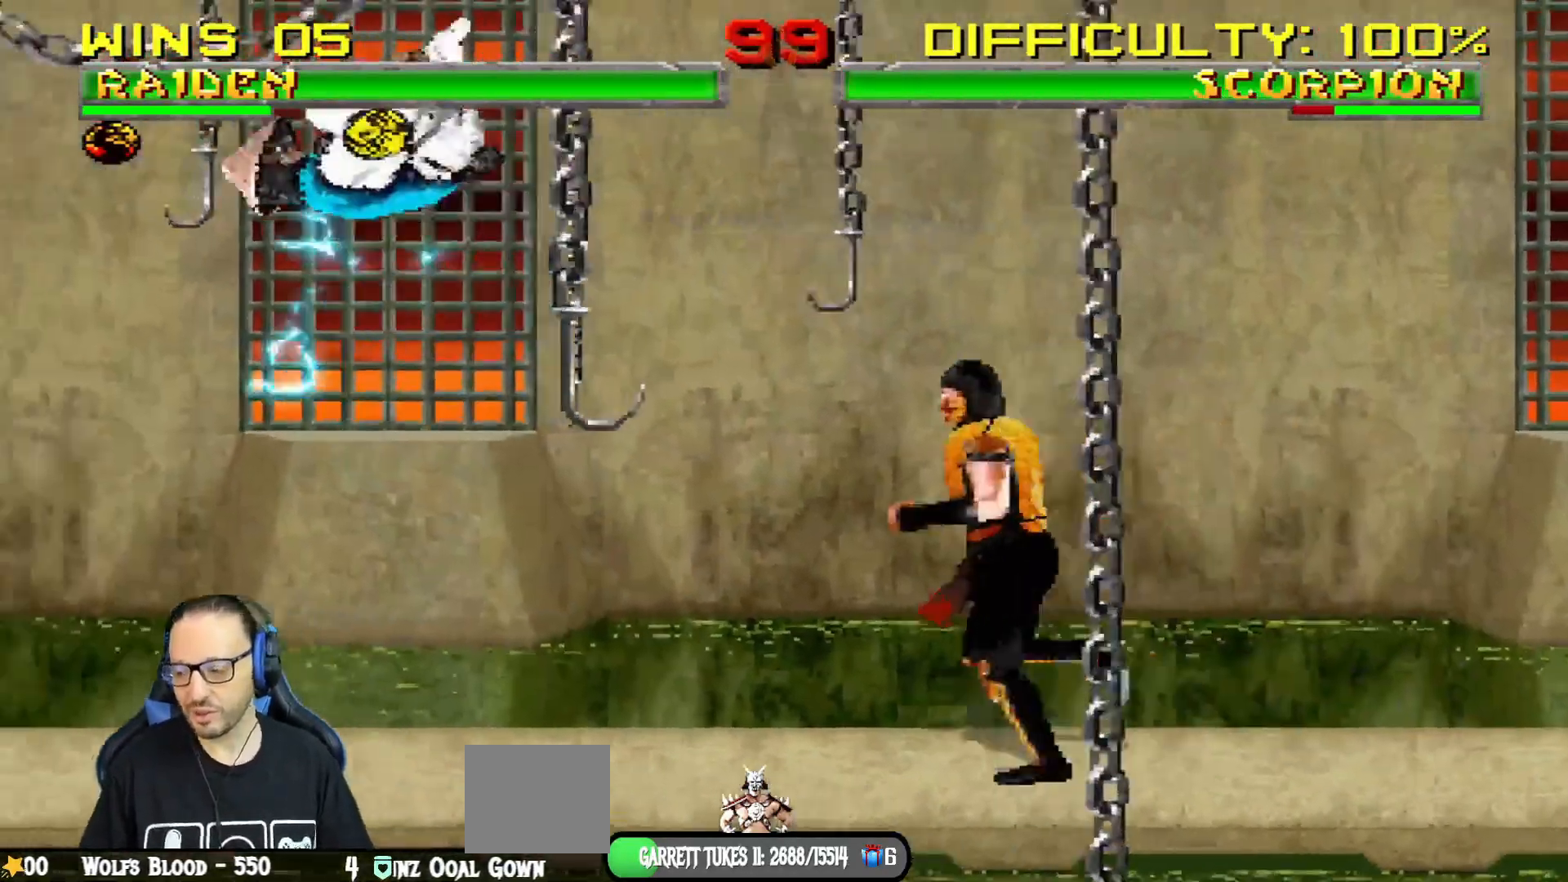
{"buttons": ["L1", "R1", "DPAD_DOWN", "DPAD_LEFT"], "left_stick": "center", "right_stick": "center", "events": [[84, "DPAD_LEFT", "up"], [84, "DPAD_UP", "up"], [100, "CIRCLE", "down"], [117, "L1", "up"], [267, "CIRCLE", "up"], [351, "DPAD_DOWN", "down"], [367, "L1", "down"], [401, "DPAD_LEFT", "down"], [417, "R1", "down"]]}
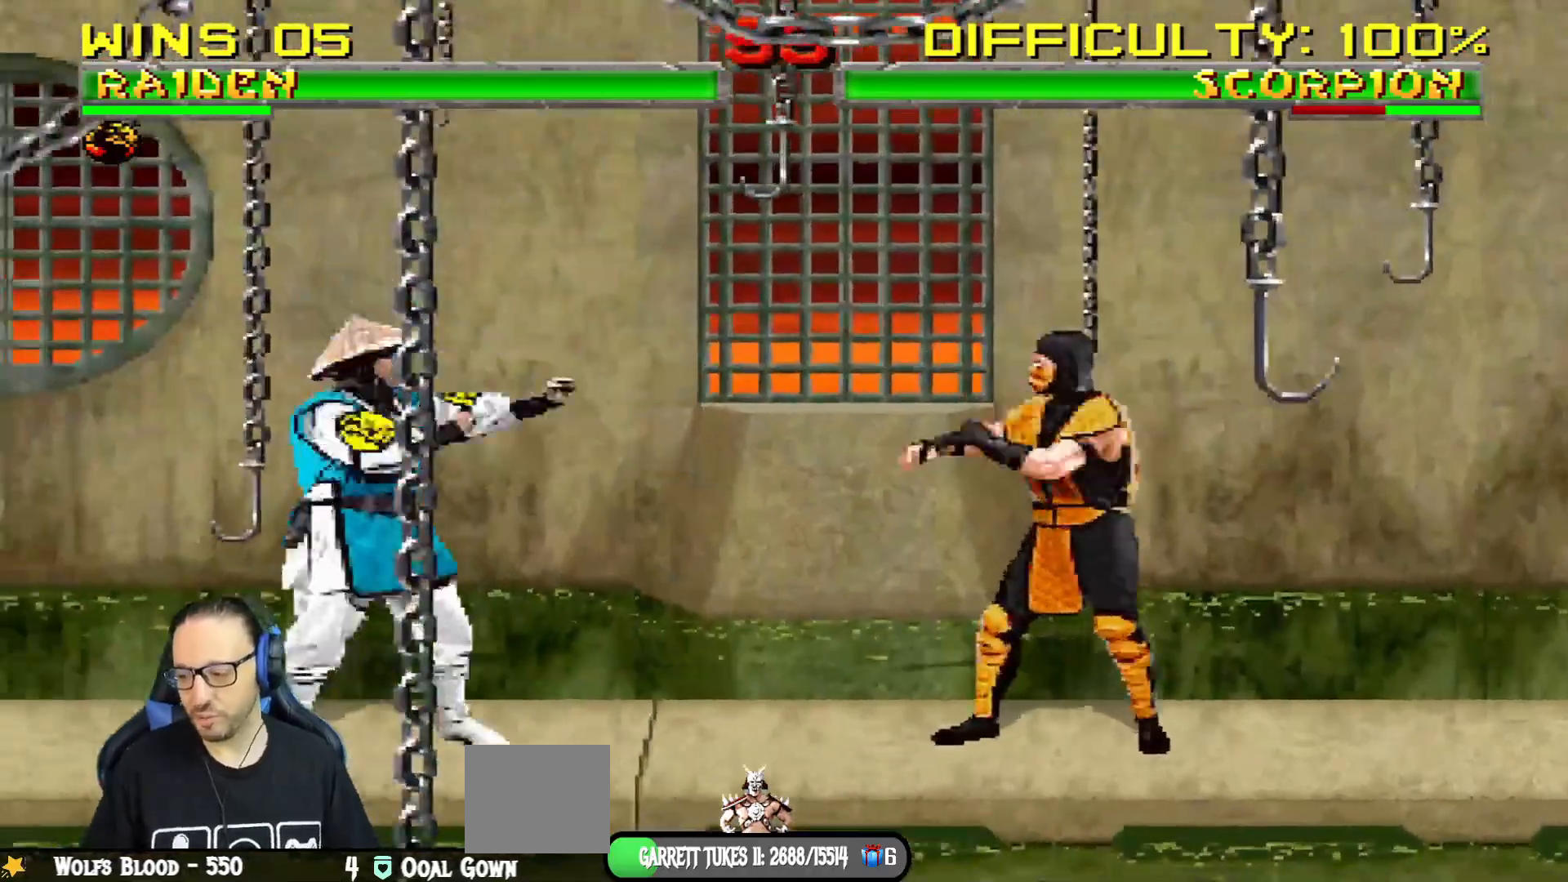
{"buttons": ["L1", "R1"], "left_stick": "center", "right_stick": "center", "events": [[484, "DPAD_DOWN", "up"], [500, "DPAD_LEFT", "up"]]}
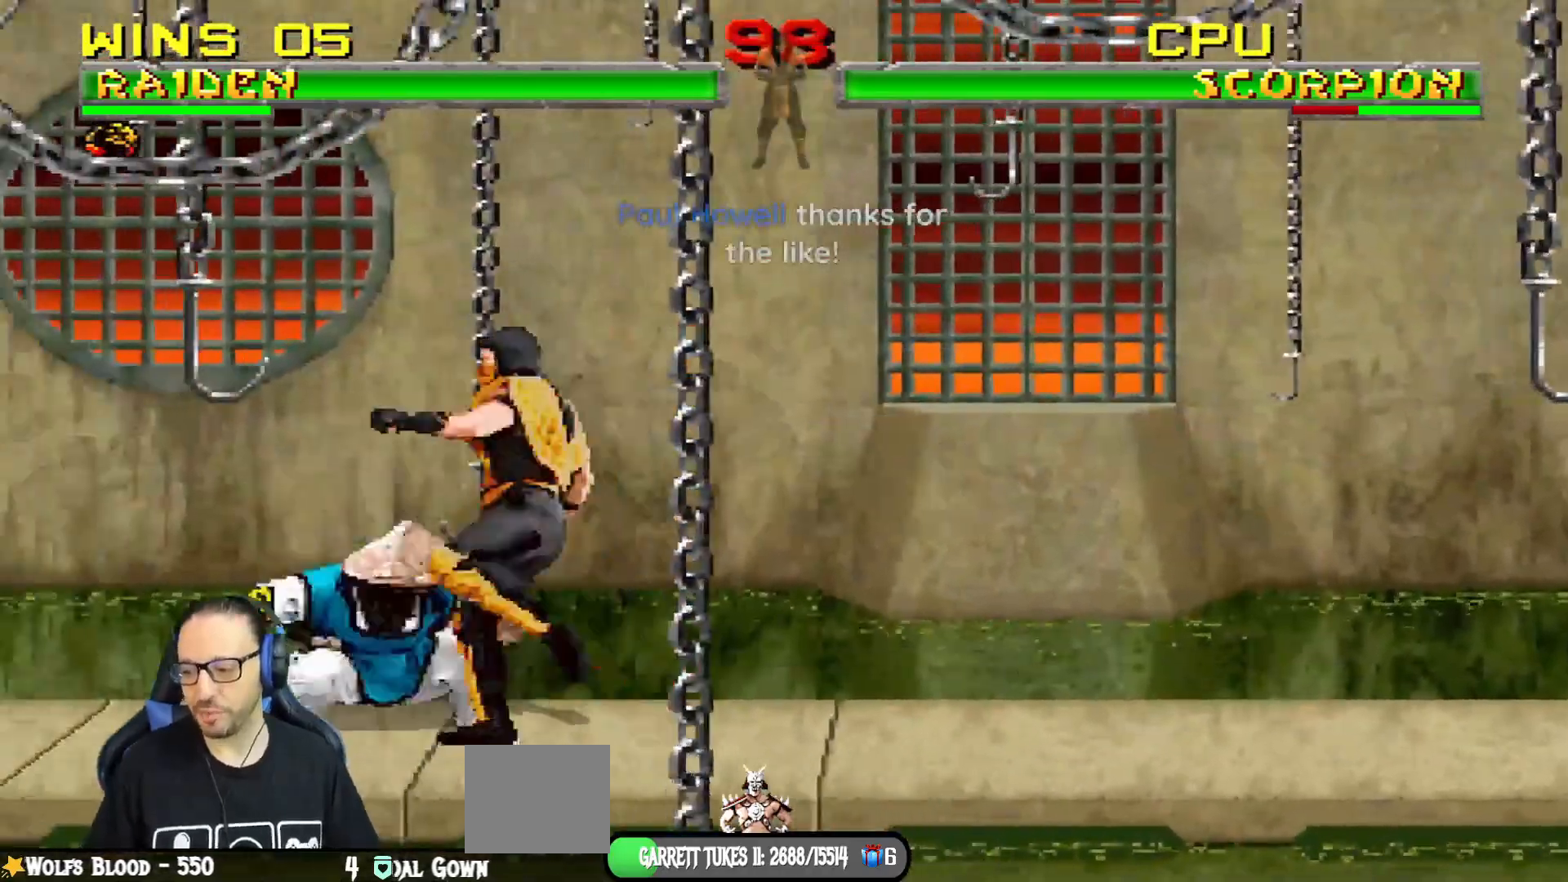
{"buttons": ["R1"], "left_stick": "center", "right_stick": "center", "events": [[17, "L1", "up"]]}
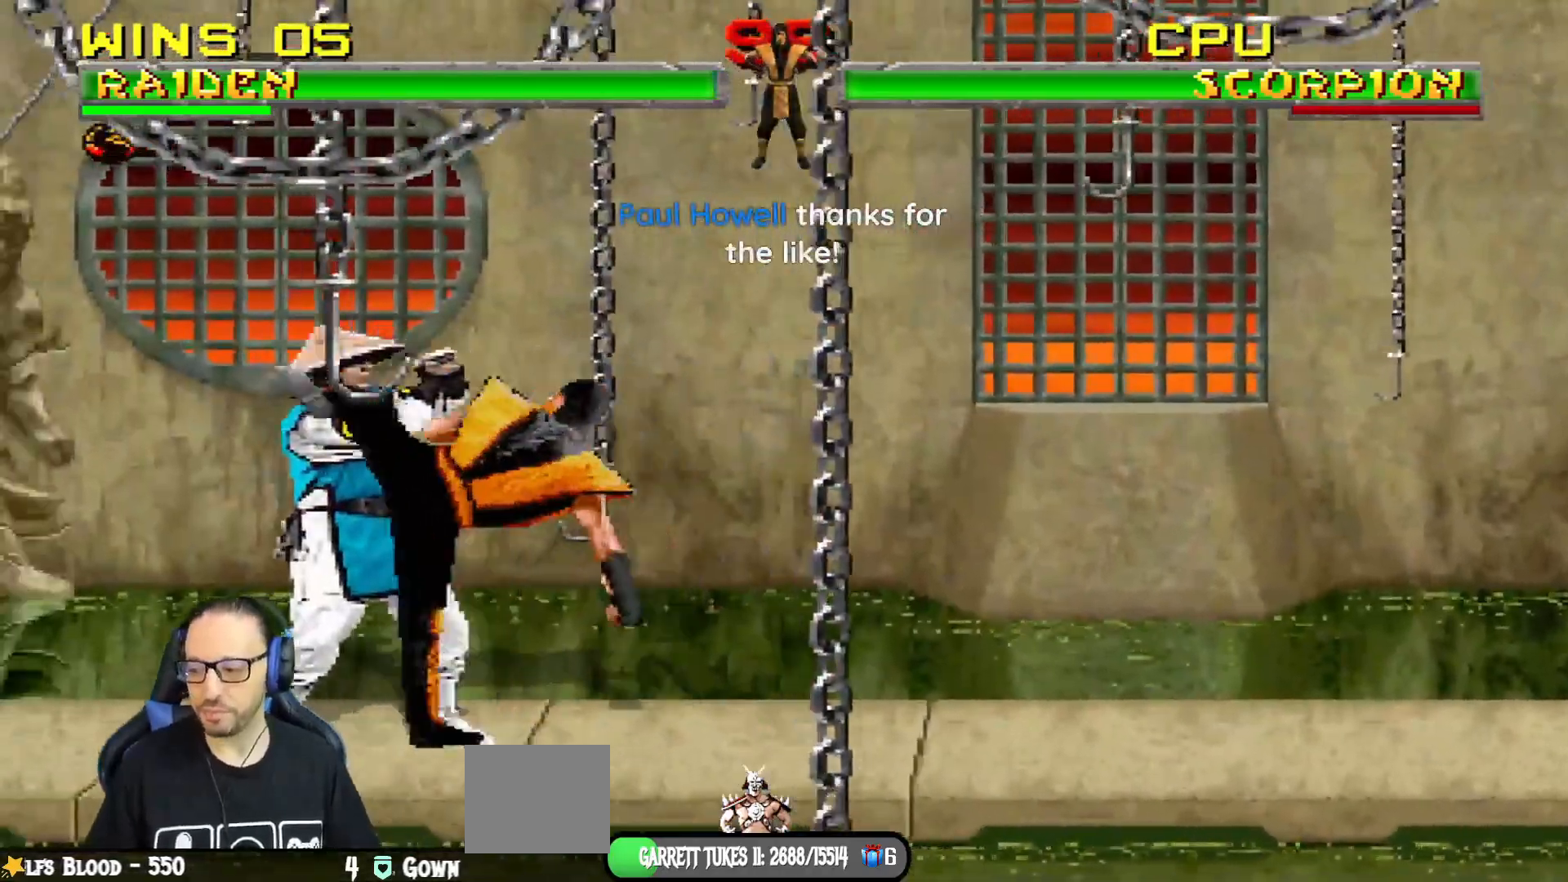
{"buttons": ["DPAD_LEFT"], "left_stick": "center", "right_stick": "center", "events": [[417, "R1", "up"], [434, "DPAD_LEFT", "down"]]}
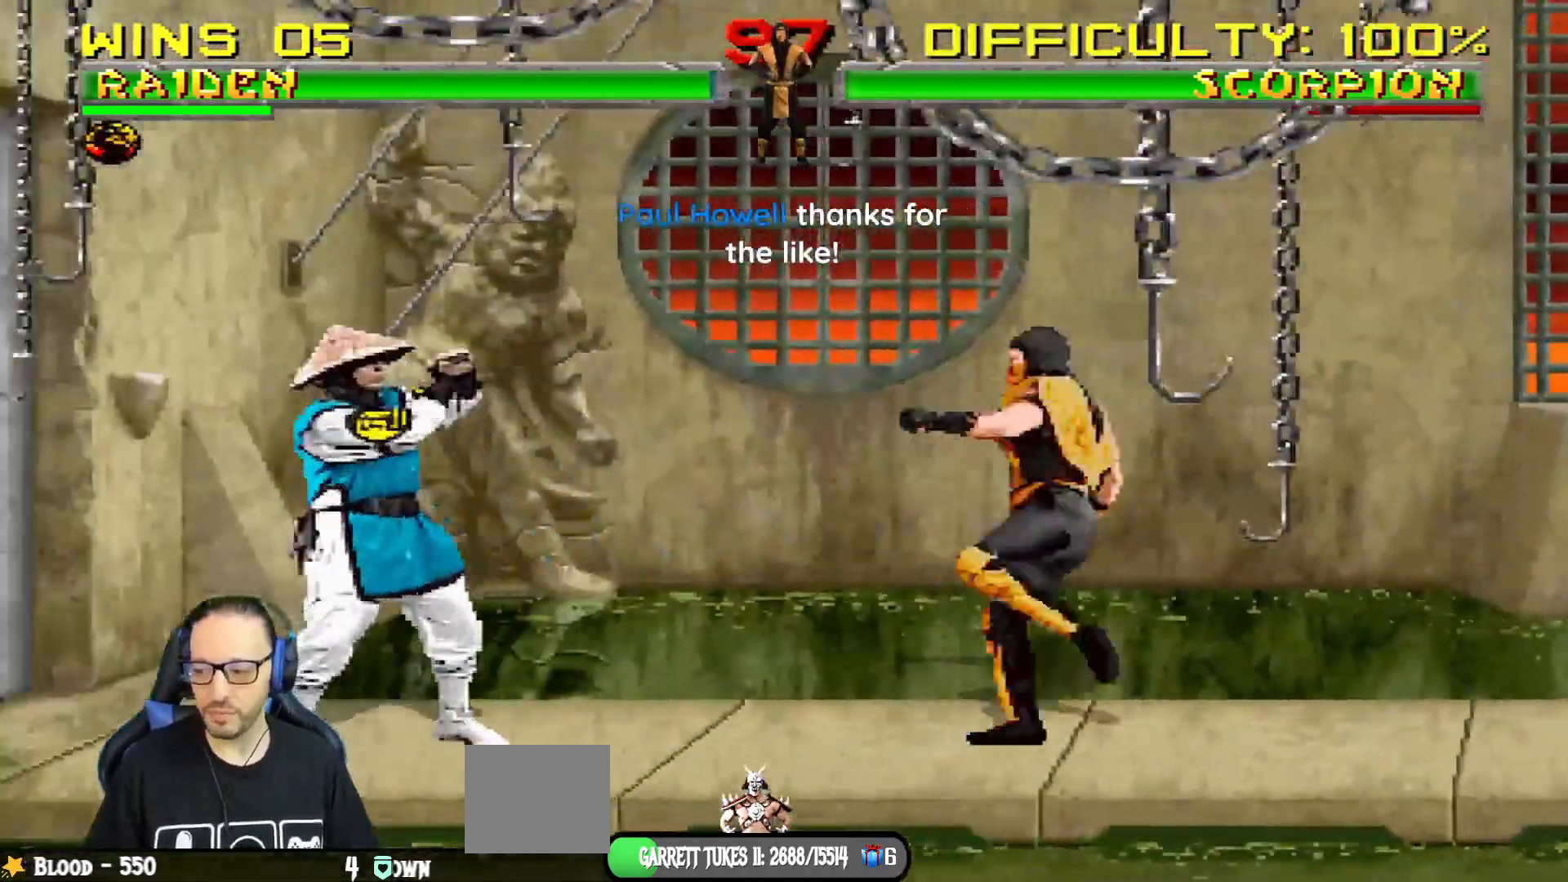
{"buttons": ["TRIANGLE"], "left_stick": "center", "right_stick": "center", "events": [[116, "DPAD_LEFT", "up"], [183, "DPAD_RIGHT", "down"], [183, "DPAD_UP", "down"], [183, "L1", "down"], [283, "TRIANGLE", "down"], [367, "TRIANGLE", "up"], [450, "TRIANGLE", "down"], [483, "DPAD_UP", "up"], [500, "DPAD_RIGHT", "up"], [500, "L1", "up"]]}
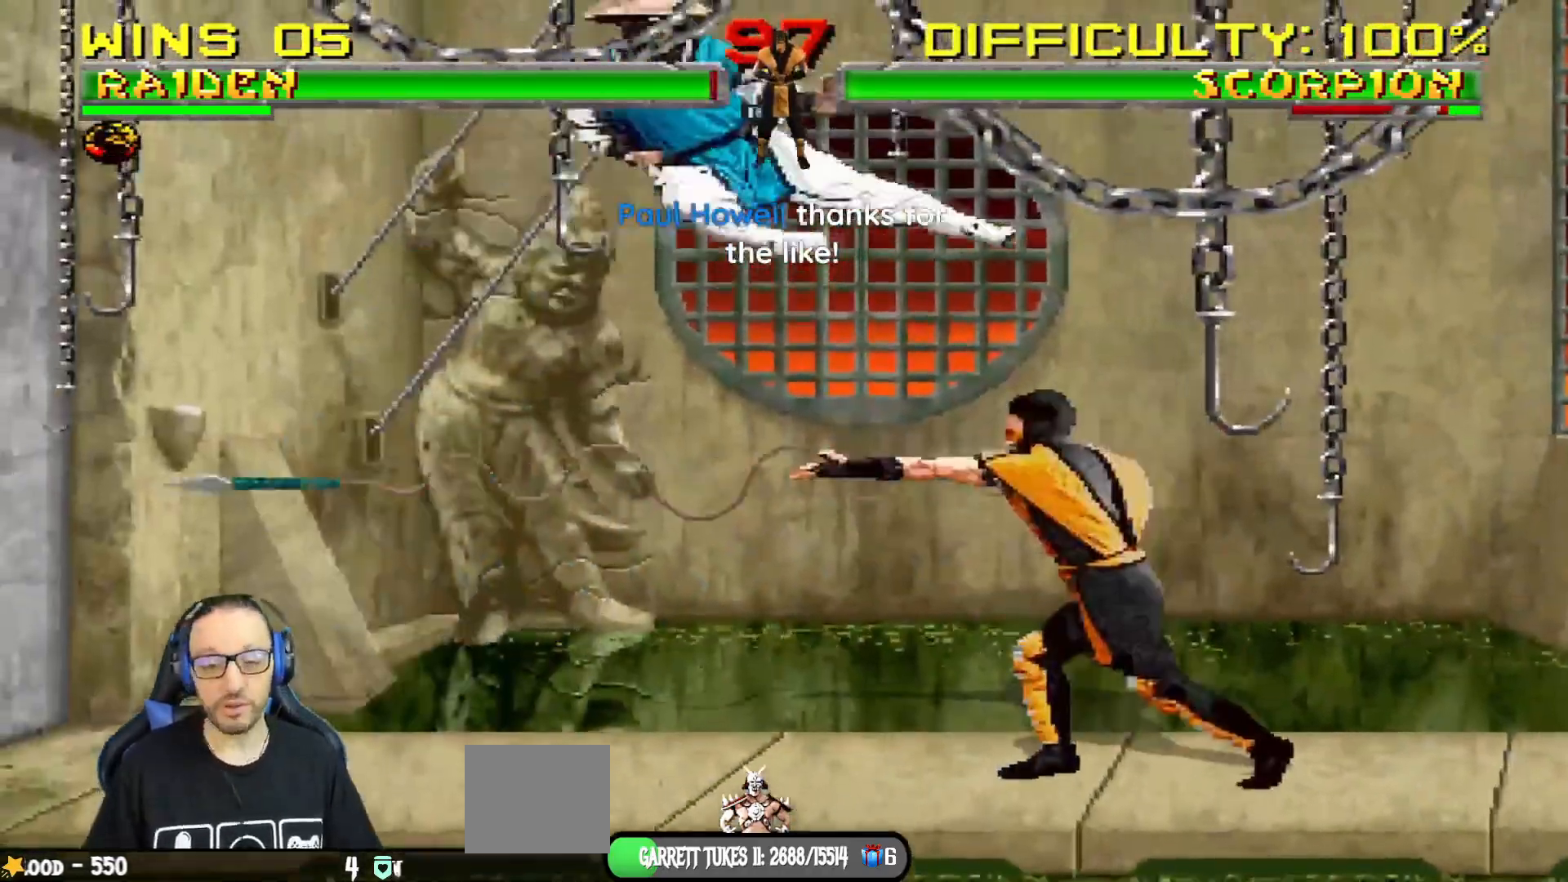
{"buttons": ["L1", "DPAD_RIGHT"], "left_stick": "center", "right_stick": "center", "events": [[117, "TRIANGLE", "up"], [317, "DPAD_RIGHT", "down"], [317, "L1", "down"], [450, "SQUARE", "down"], [484, "SQUARE", "up"]]}
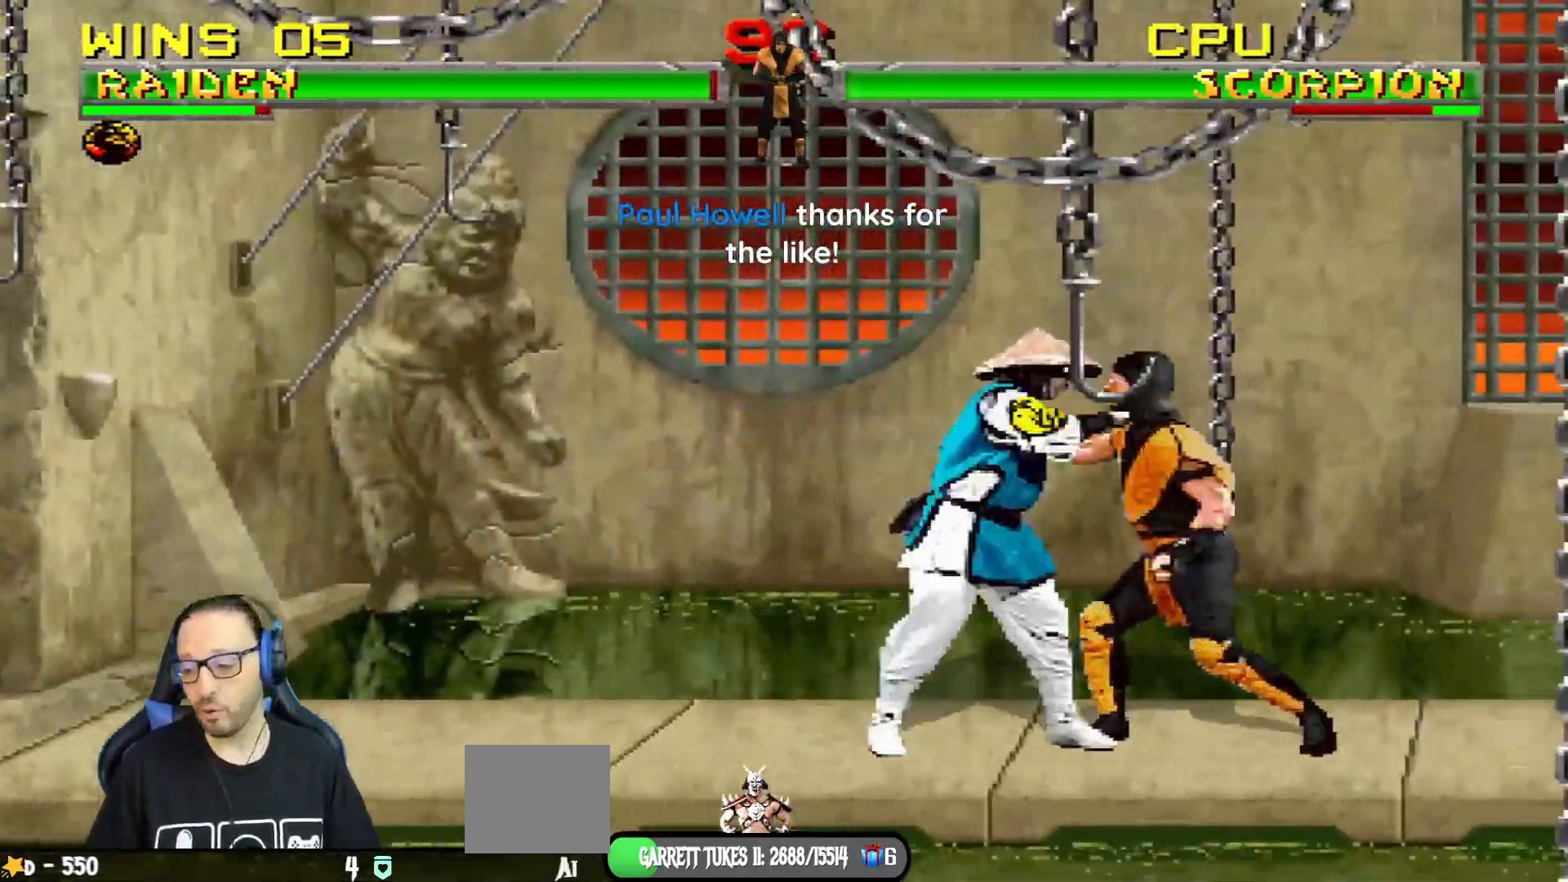
{"buttons": ["L1", "DPAD_DOWN"], "left_stick": "center", "right_stick": "center", "events": [[84, "SQUARE", "down"], [151, "SQUARE", "up"], [167, "DPAD_DOWN", "down"], [167, "DPAD_RIGHT", "up"], [184, "DPAD_DOWN", "up"], [201, "DPAD_DOWN", "down"], [201, "SQUARE", "down"], [234, "CROSS", "down"], [234, "SQUARE", "up"], [317, "CROSS", "up"], [384, "CROSS", "down"], [434, "CROSS", "up"]]}
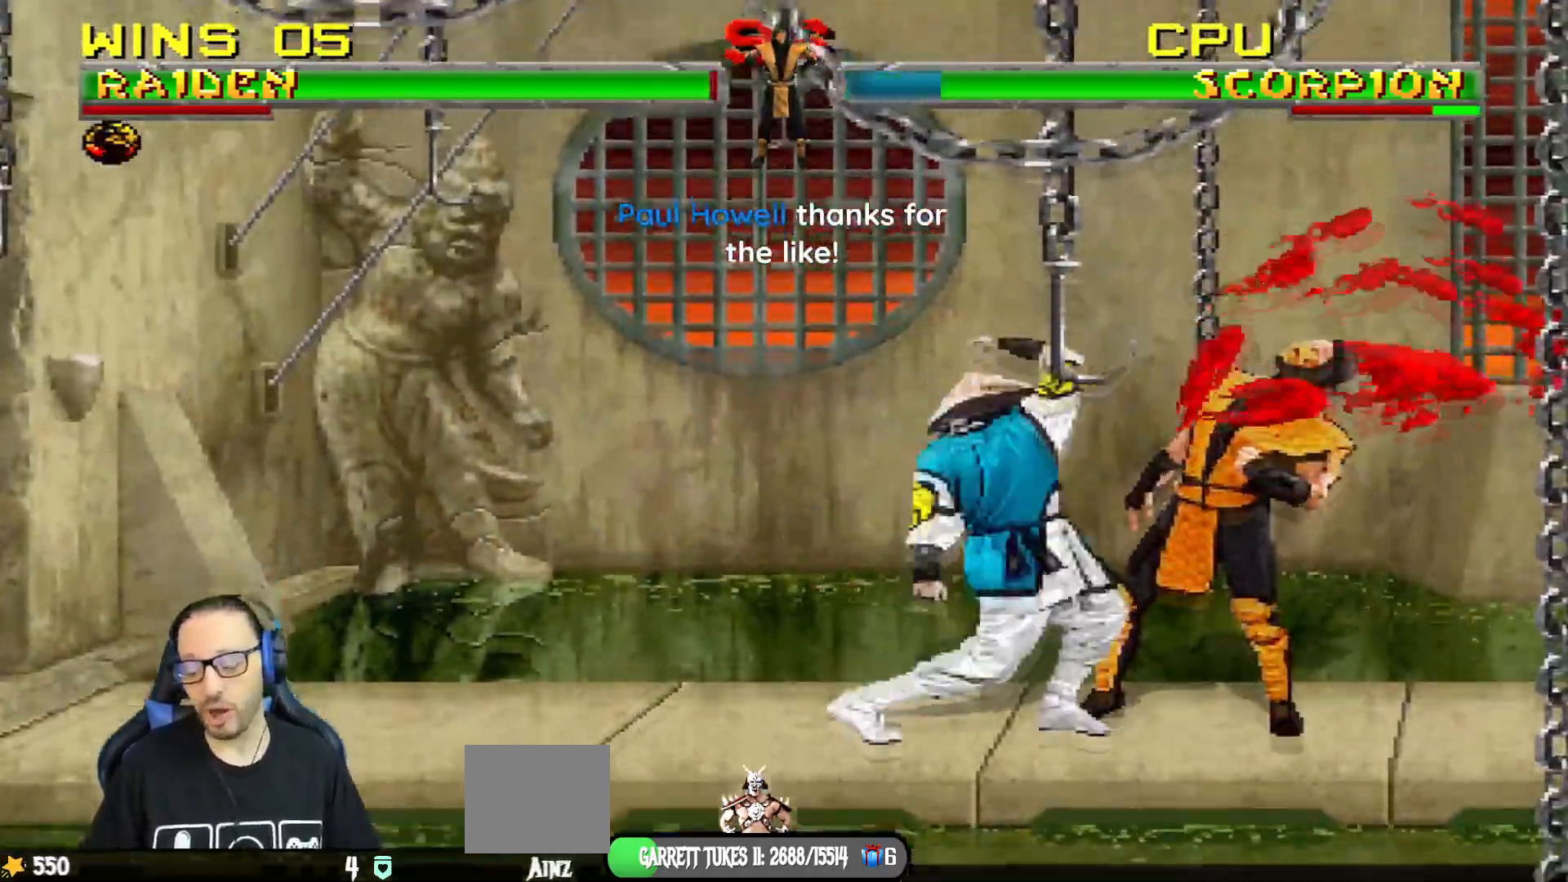
{"buttons": [], "left_stick": "center", "right_stick": "center", "events": [[17, "CROSS", "down"], [117, "CROSS", "up"], [184, "CROSS", "down"], [250, "CROSS", "up"], [300, "CROSS", "down"], [400, "L1", "up"], [417, "DPAD_DOWN", "up"], [467, "CROSS", "up"]]}
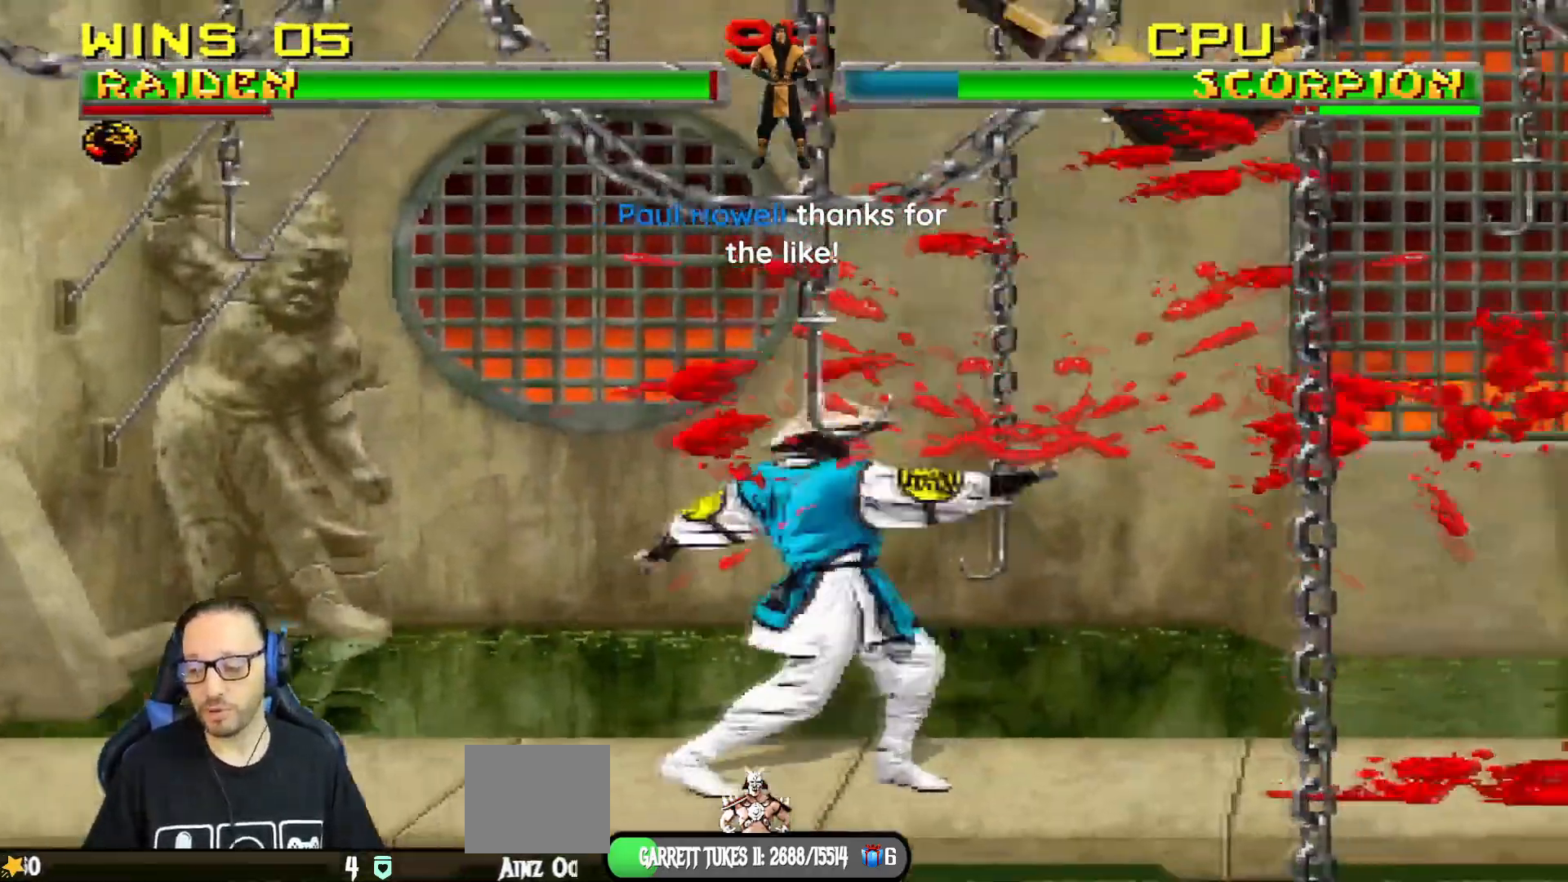
{"buttons": ["SQUARE"], "left_stick": "center", "right_stick": "center", "events": [[50, "DPAD_DOWN", "down"], [150, "DPAD_UP", "down"], [183, "DPAD_DOWN", "up"], [183, "DPAD_UP", "up"], [233, "DPAD_UP", "down"], [316, "DPAD_UP", "up"], [500, "SQUARE", "down"]]}
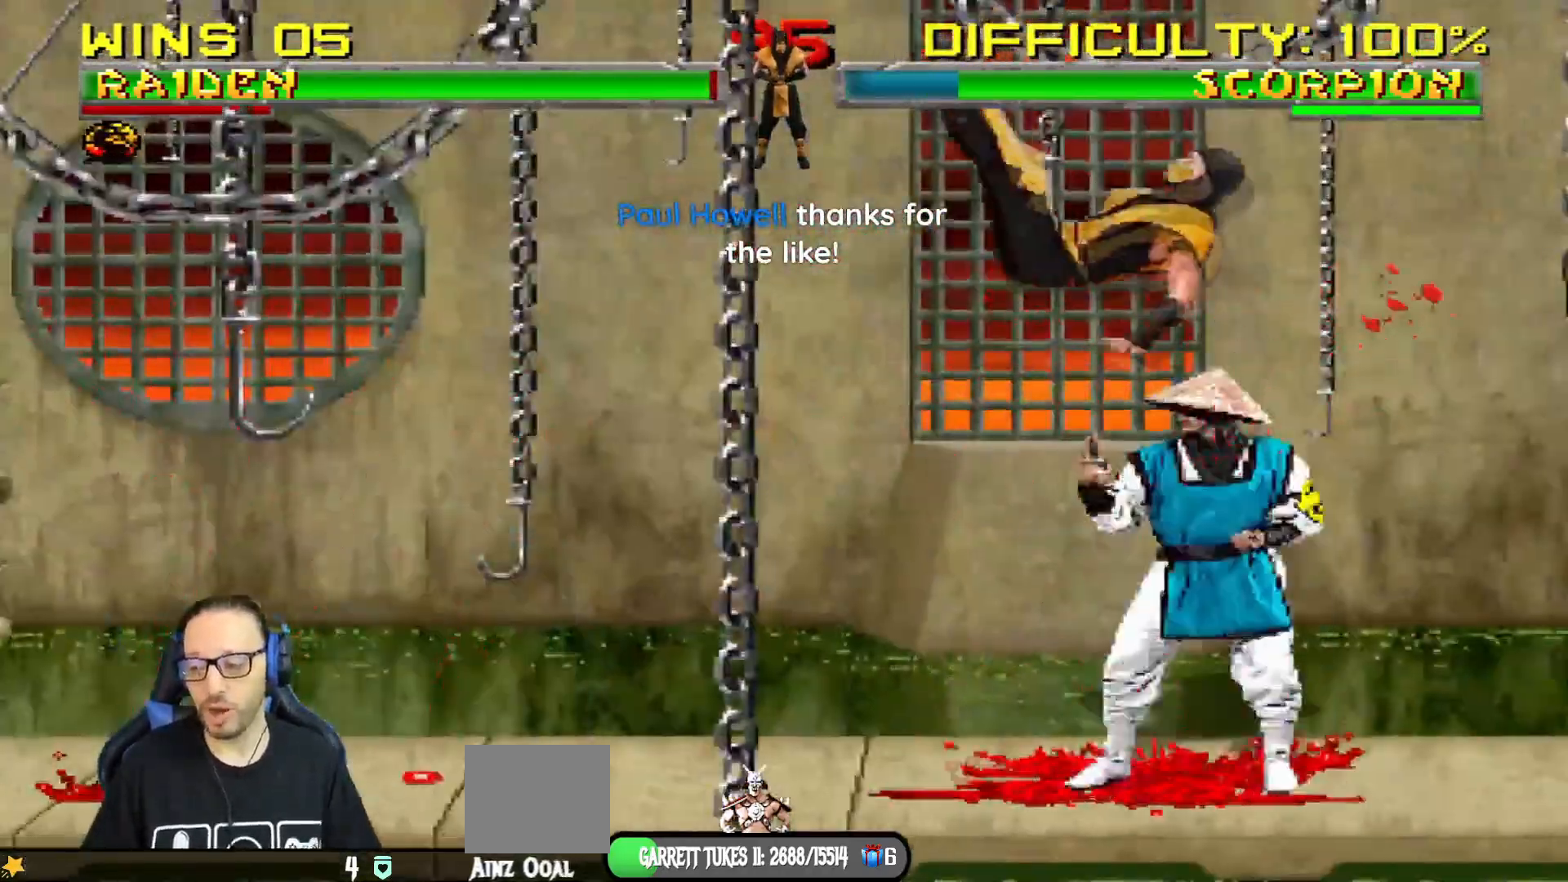
{"buttons": ["TRIANGLE", "L1", "DPAD_UP", "DPAD_LEFT"], "left_stick": "center", "right_stick": "center", "events": [[300, "DPAD_LEFT", "down"], [317, "DPAD_UP", "down"], [317, "L1", "down"], [334, "SQUARE", "up"], [450, "TRIANGLE", "down"]]}
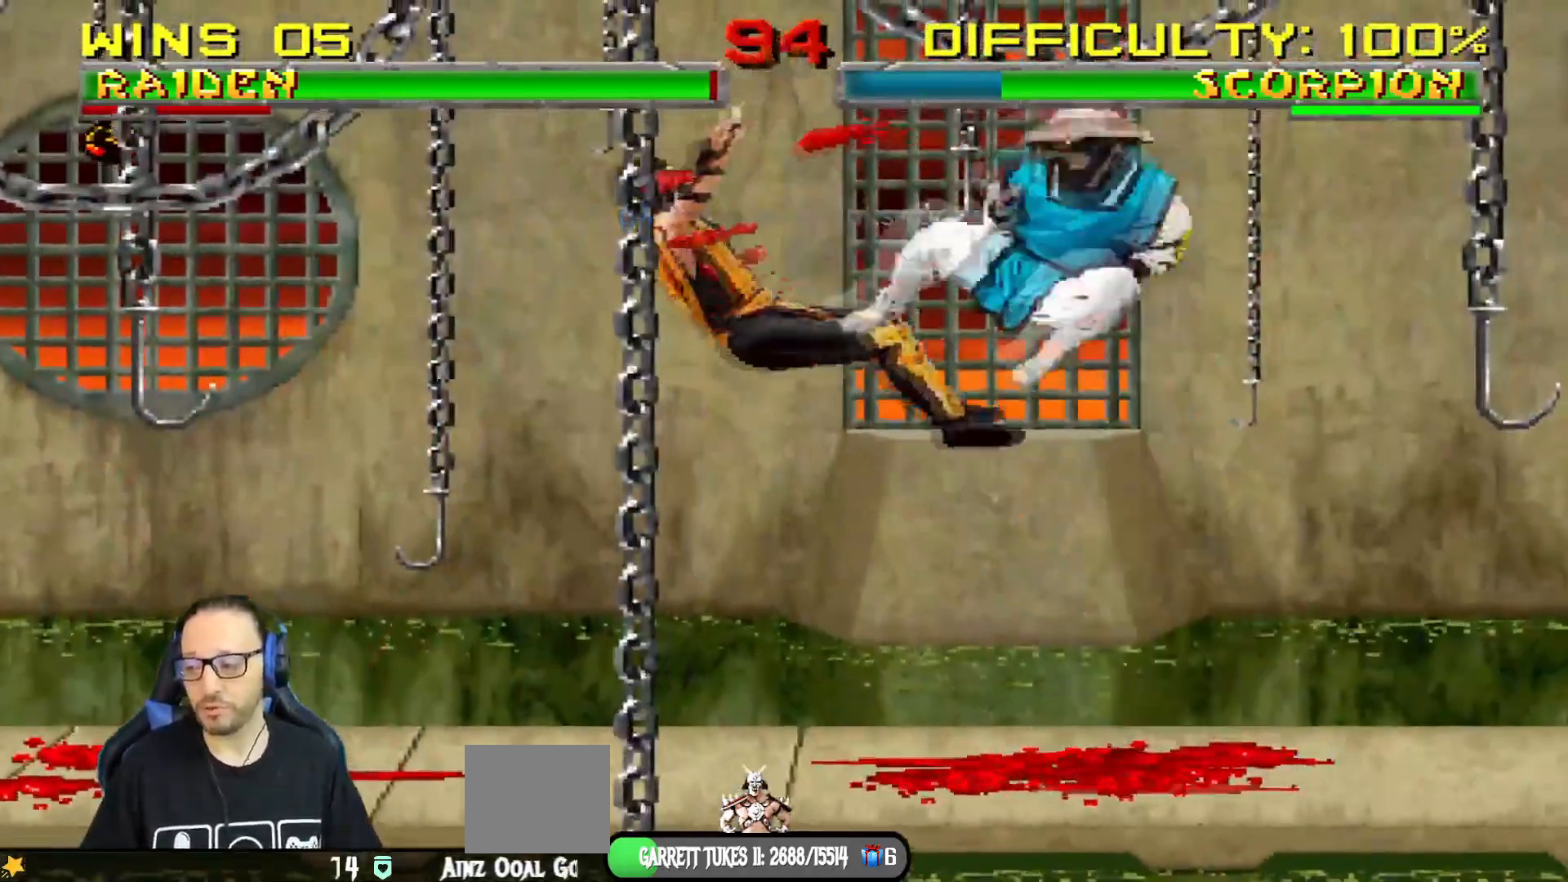
{"buttons": ["CROSS", "CIRCLE", "SQUARE", "TRIANGLE", "R1"], "left_stick": "center", "right_stick": "center"}
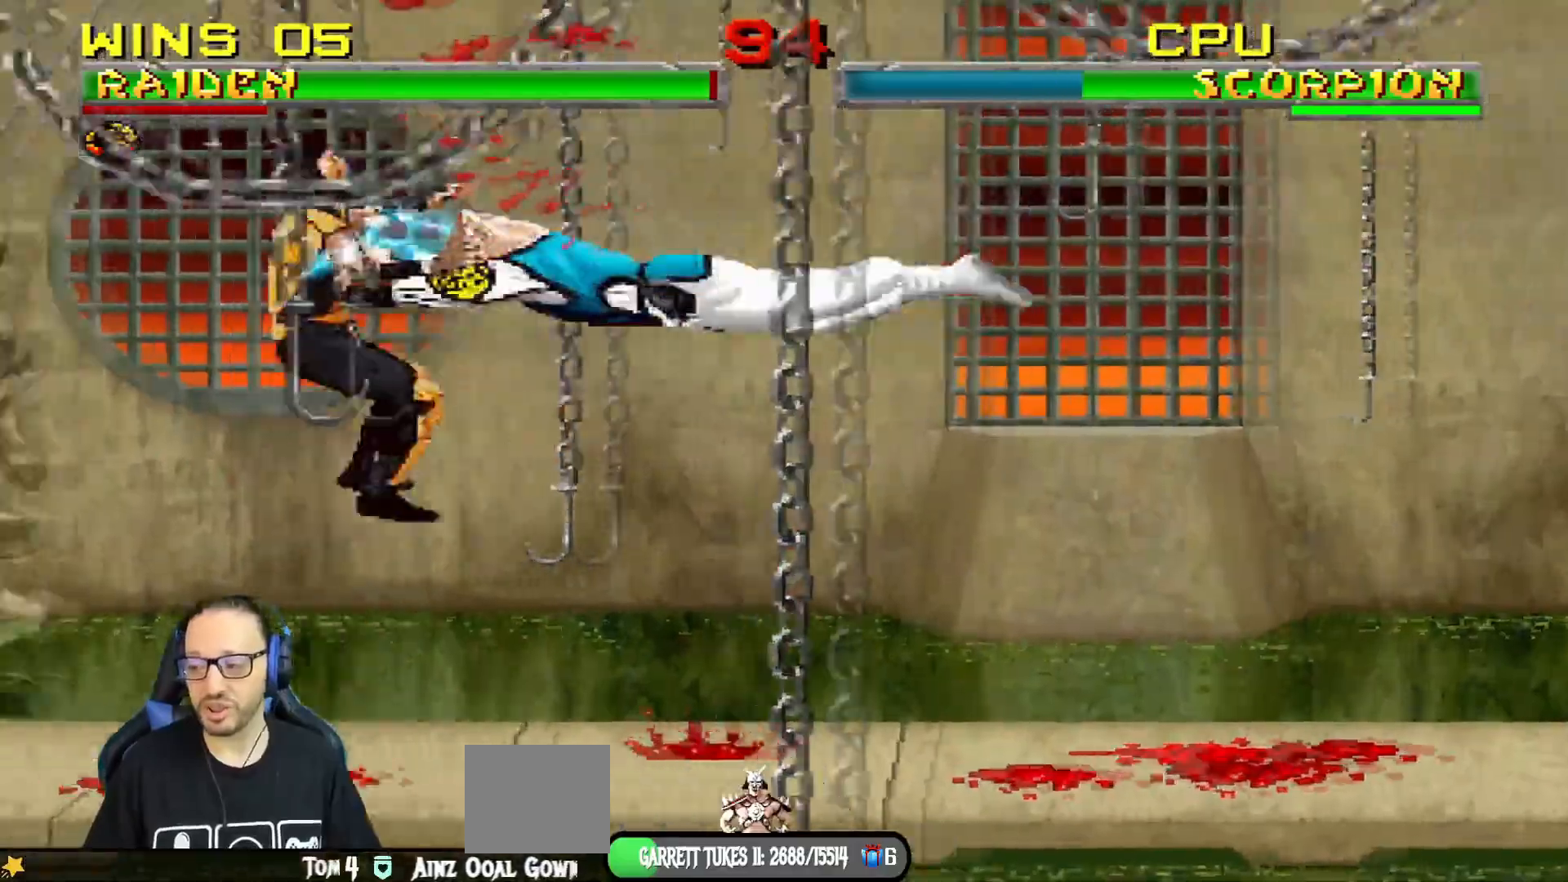
{"buttons": [], "left_stick": "center", "right_stick": "center", "events": [[200, "CROSS", "up"], [267, "SQUARE", "up"], [300, "CIRCLE", "up"], [317, "TRIANGLE", "up"], [367, "R1", "up"]]}
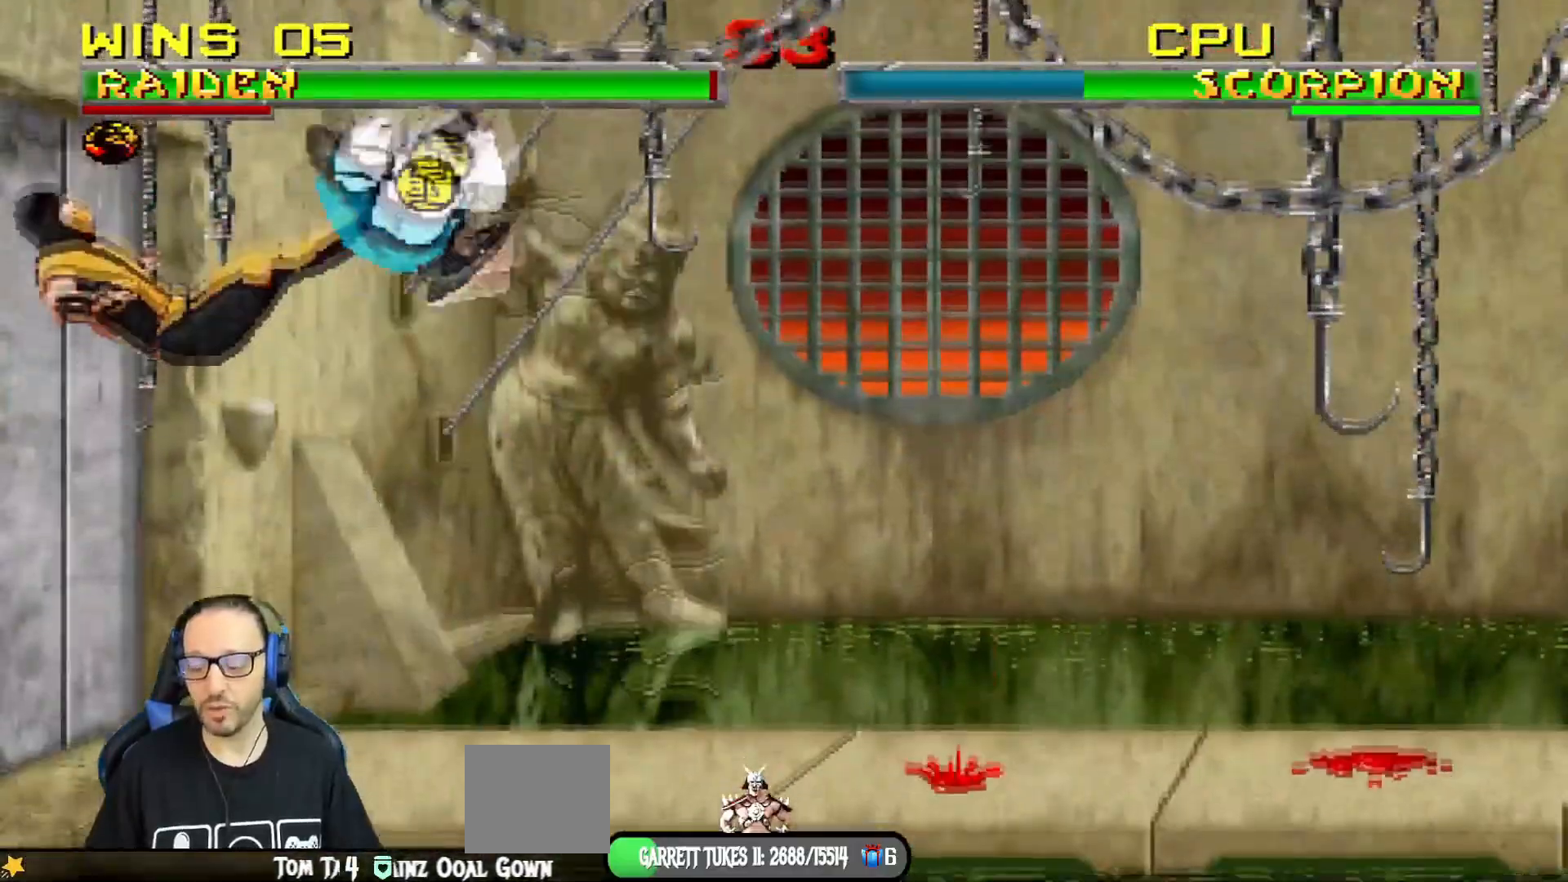
{"buttons": [], "left_stick": "center", "right_stick": "center", "events": []}
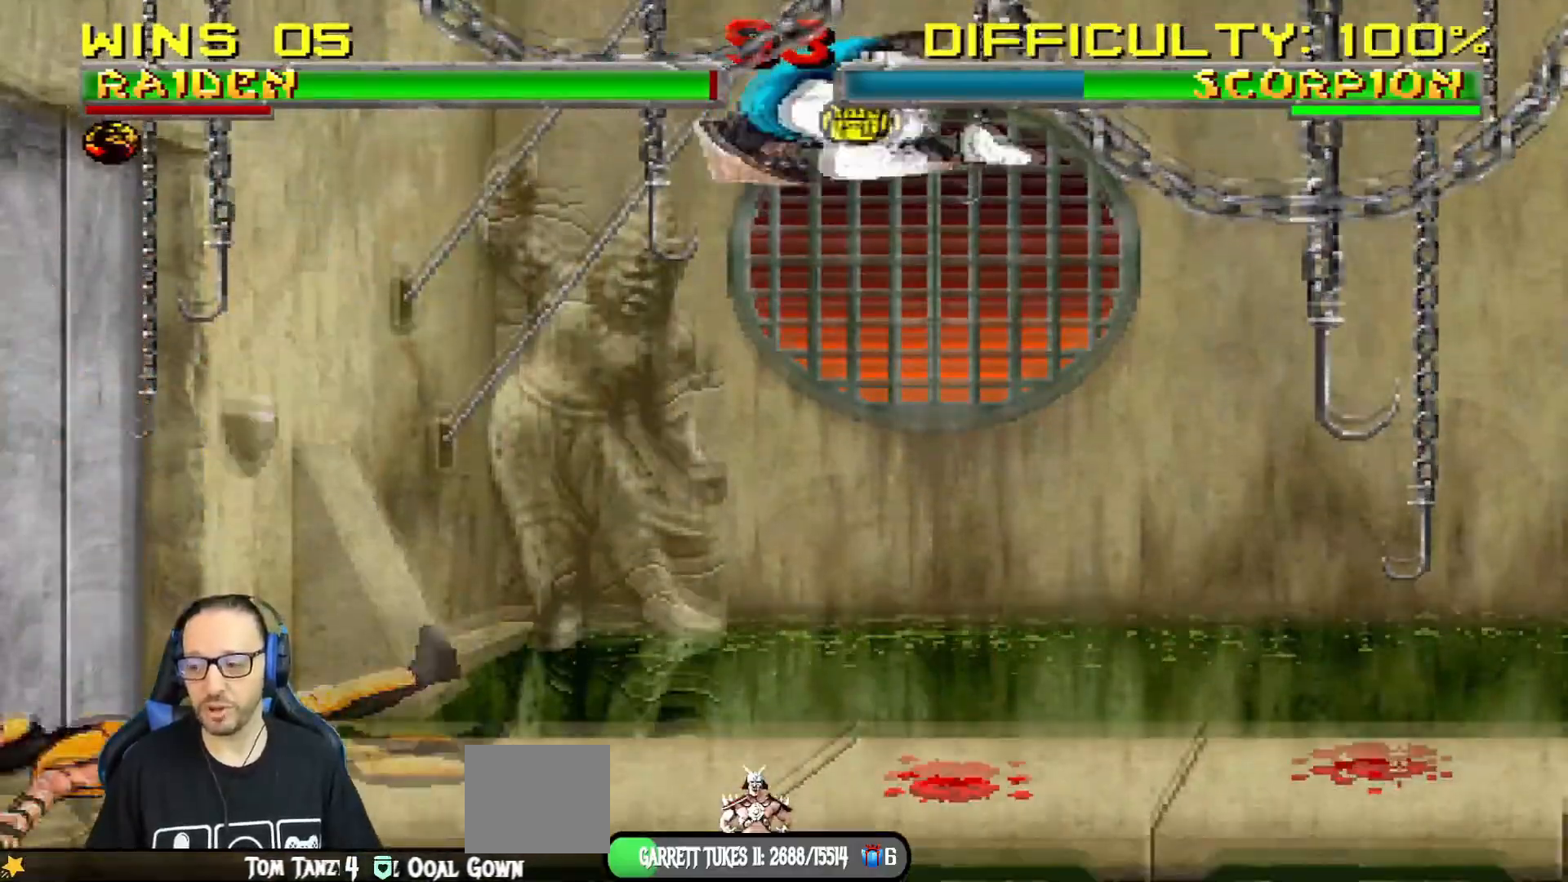
{"buttons": ["L1", "DPAD_UP", "DPAD_LEFT"], "left_stick": "center", "right_stick": "center", "events": [[434, "DPAD_LEFT", "down"], [434, "L1", "down"], [450, "DPAD_UP", "down"]]}
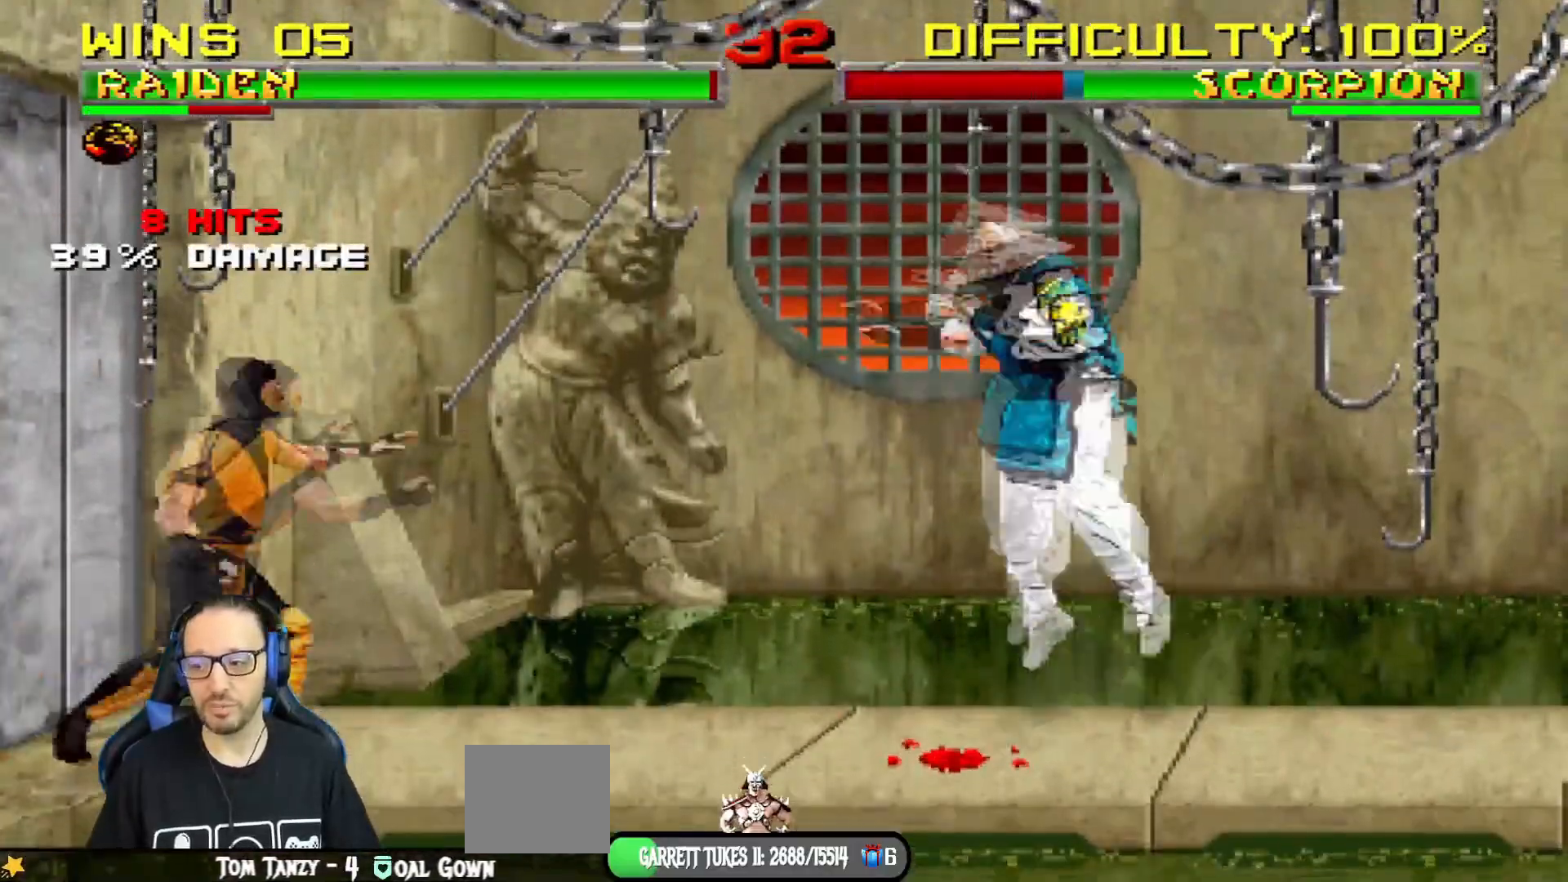
{"buttons": ["CIRCLE", "TRIANGLE", "L1", "DPAD_RIGHT"], "left_stick": "center", "right_stick": "center", "events": [[234, "DPAD_LEFT", "up"], [251, "DPAD_UP", "up"], [267, "SQUARE", "down"], [317, "DPAD_RIGHT", "down"], [384, "SQUARE", "up"], [451, "TRIANGLE", "down"], [468, "CIRCLE", "down"]]}